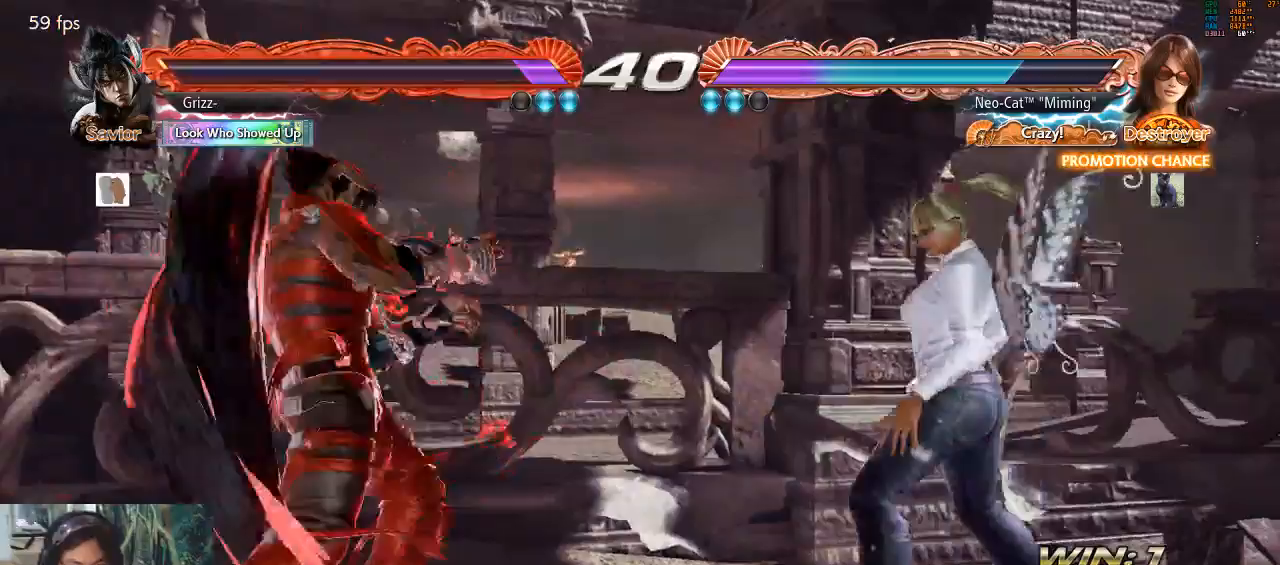
Gameplay with a controller (arcade stick); each line is a JSON object with the inputs held at the frame after it. "events" lists button and stick changes between this image and that frame as [ms after this image, input, new state], when the widget could be followed in between. Not read: L3 R3.
{"buttons": ["SQUARE"], "left_stick": "down-left", "events": [[100, "SQUARE", "down"], [133, "left_stick", "center"], [167, "SQUARE", "up"], [467, "left_stick", "down-left"], [500, "SQUARE", "down"]]}
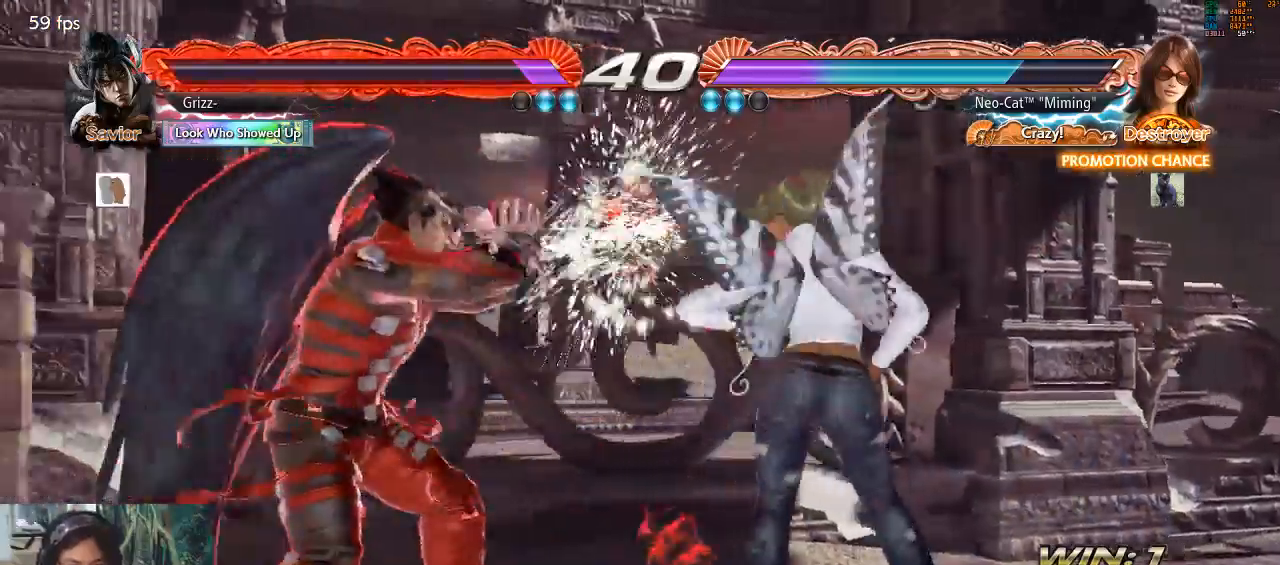
{"buttons": [], "left_stick": "center", "events": [[67, "SQUARE", "up"], [133, "left_stick", "center"]]}
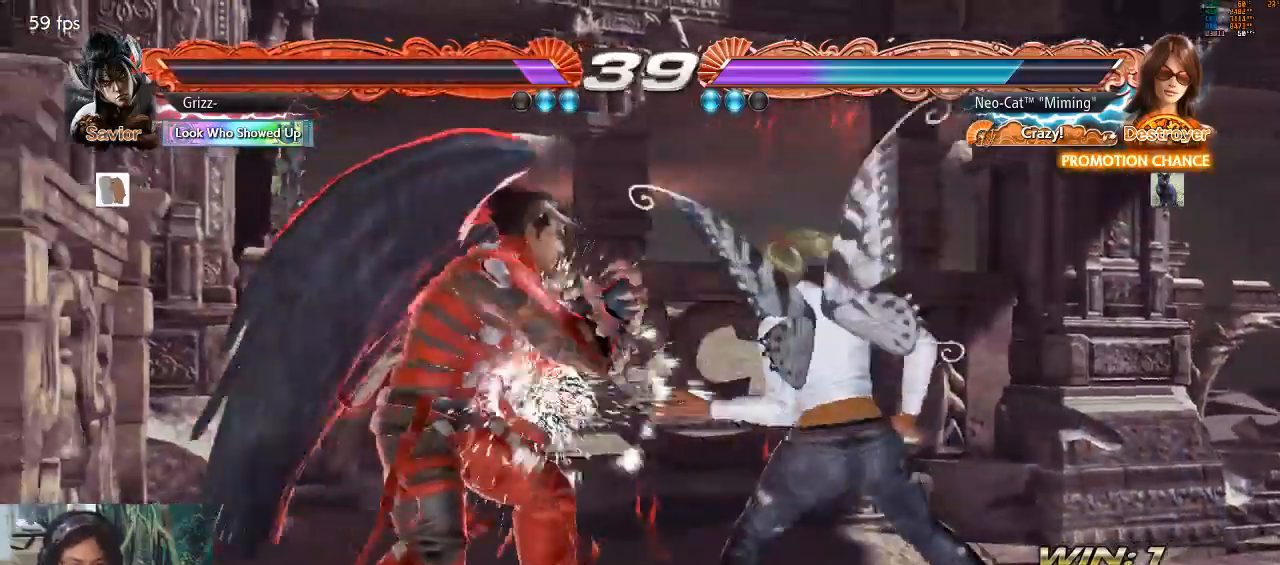
{"buttons": [], "left_stick": "right", "events": [[233, "left_stick", "right"]]}
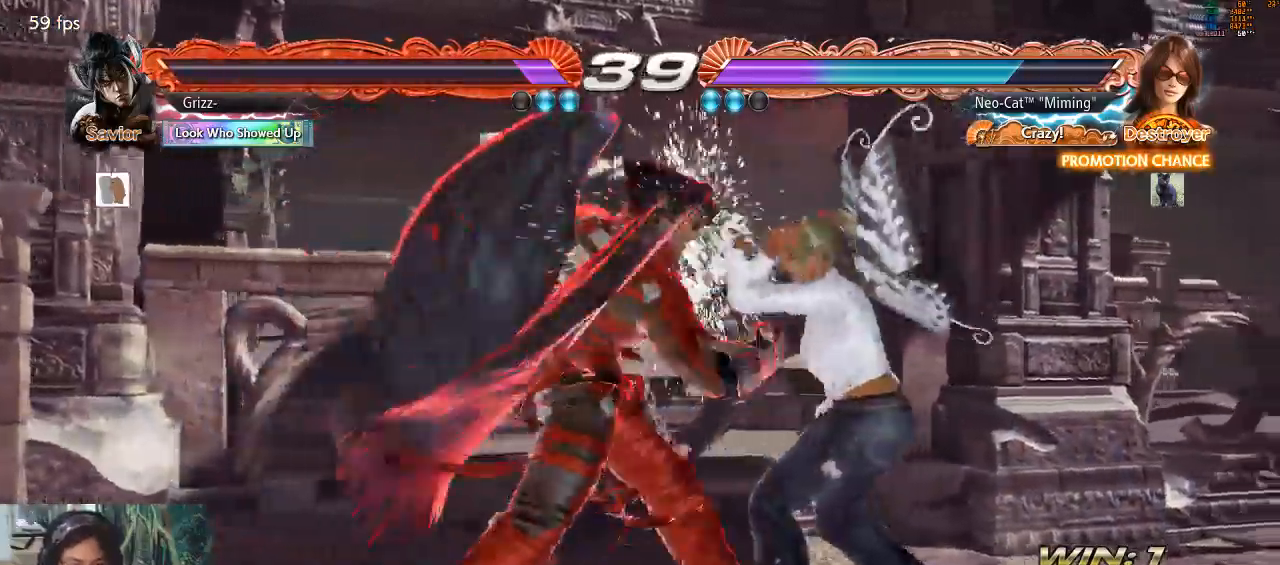
{"buttons": [], "left_stick": "center", "events": [[200, "left_stick", "center"], [267, "SQUARE", "down"], [300, "SQUARE", "up"]]}
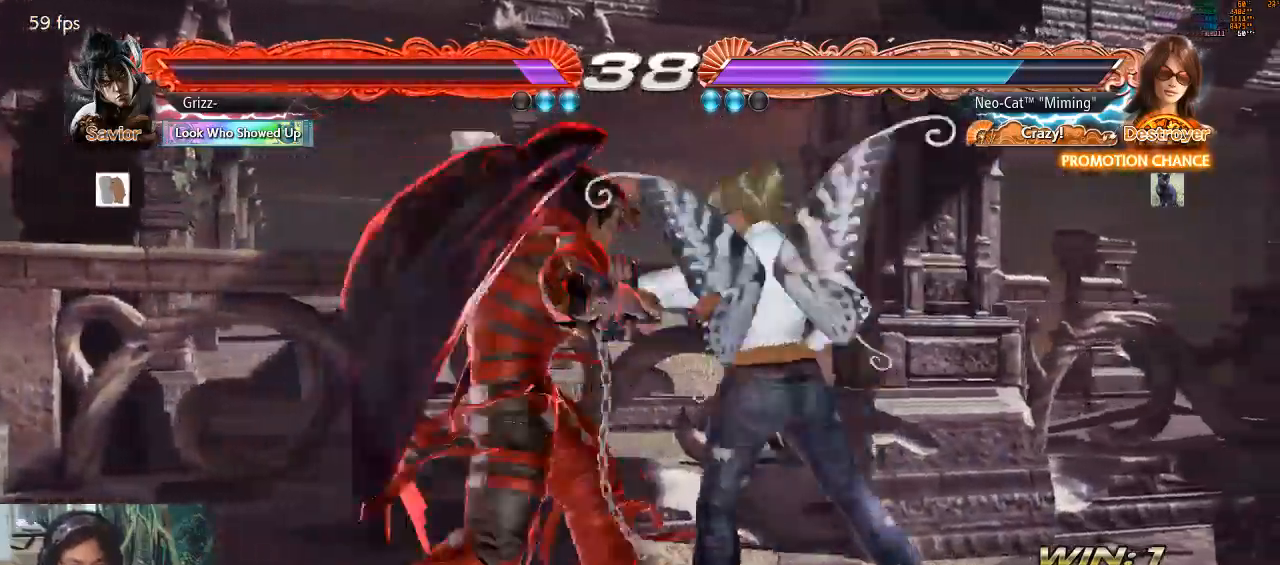
{"buttons": [], "left_stick": "center", "events": [[200, "left_stick", "down-left"], [233, "SQUARE", "down"], [300, "SQUARE", "up"], [367, "left_stick", "center"]]}
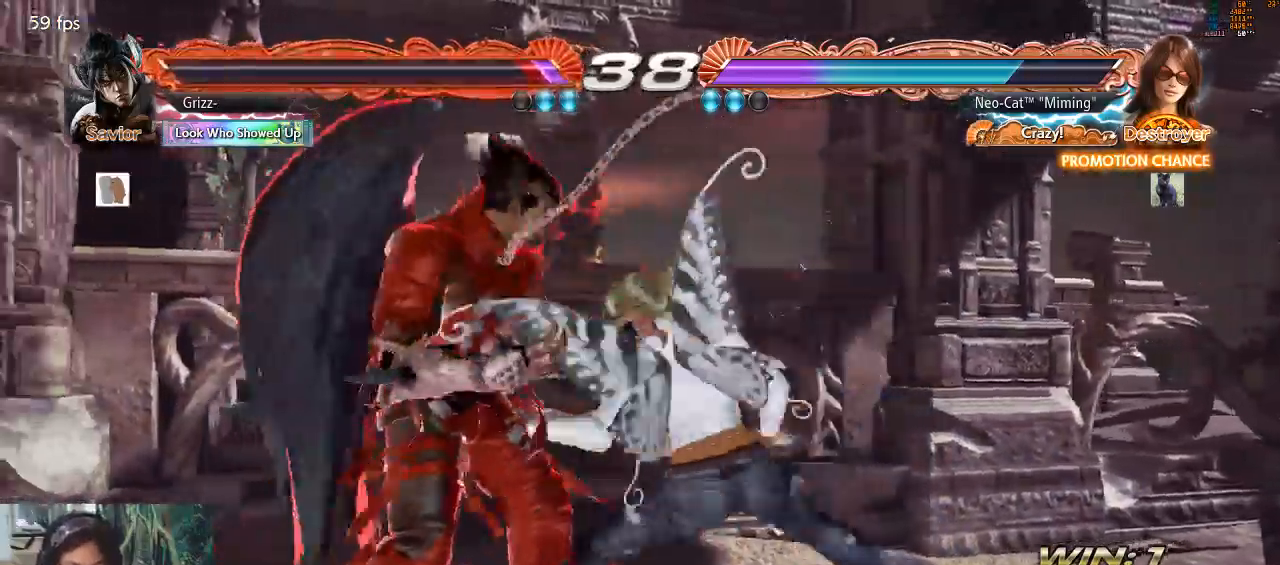
{"buttons": [], "left_stick": "right", "events": [[267, "left_stick", "right"], [333, "left_stick", "center"], [400, "left_stick", "right"]]}
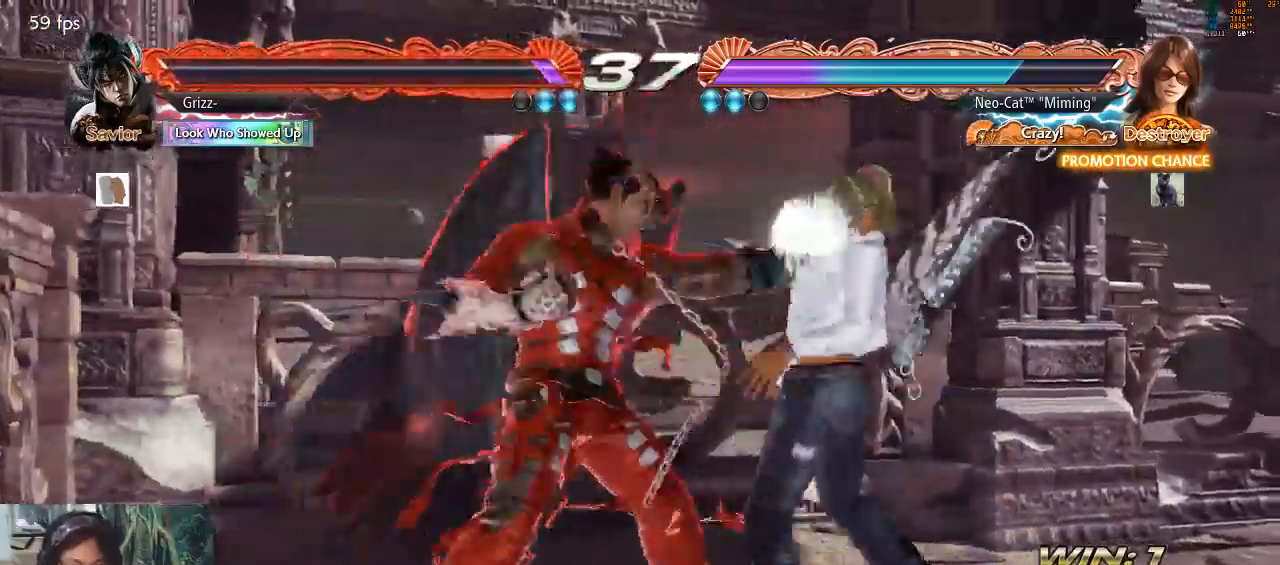
{"buttons": [], "left_stick": "down", "events": [[267, "left_stick", "center"], [333, "left_stick", "down"], [400, "CIRCLE", "down"], [500, "CIRCLE", "up"]]}
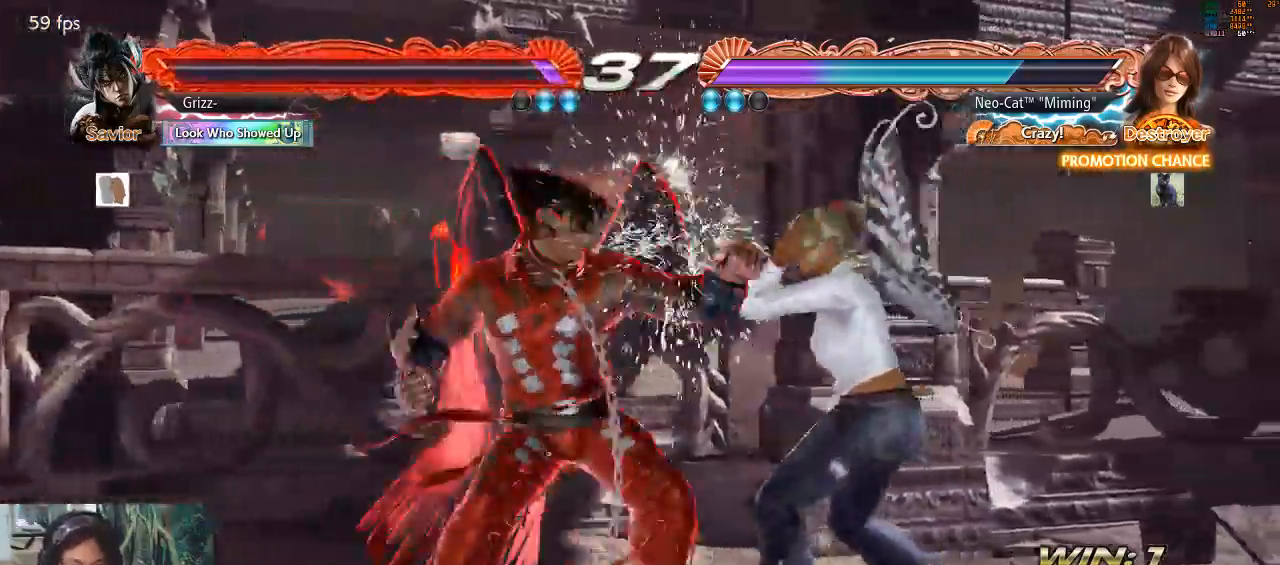
{"buttons": [], "left_stick": "center", "events": [[67, "left_stick", "center"]]}
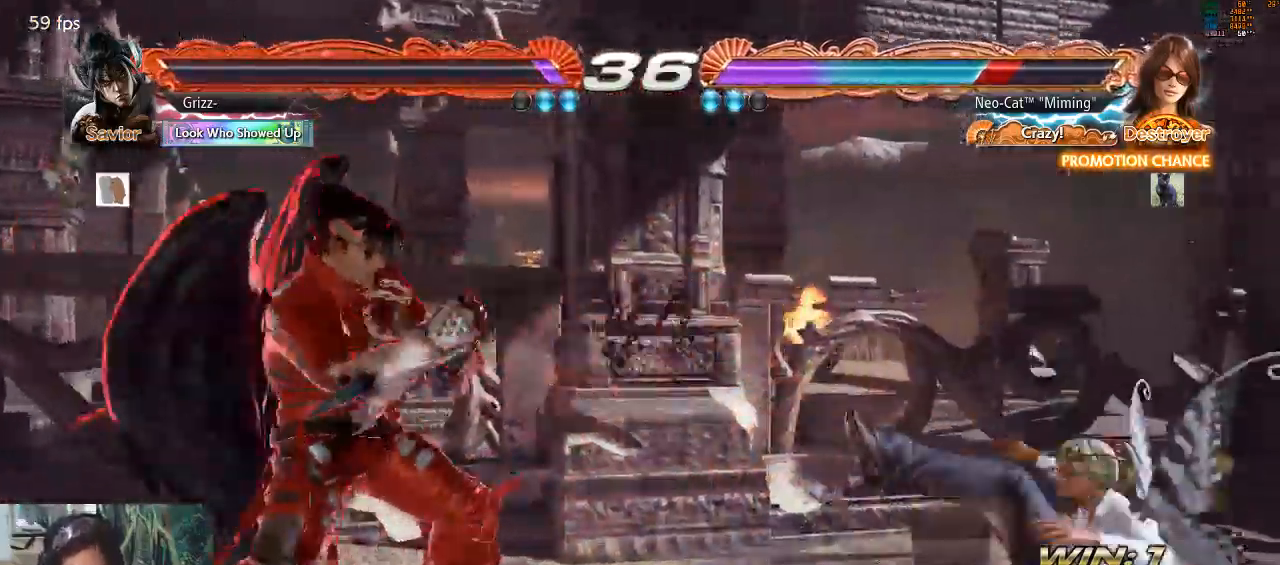
{"buttons": [], "left_stick": "right", "events": [[367, "left_stick", "right"]]}
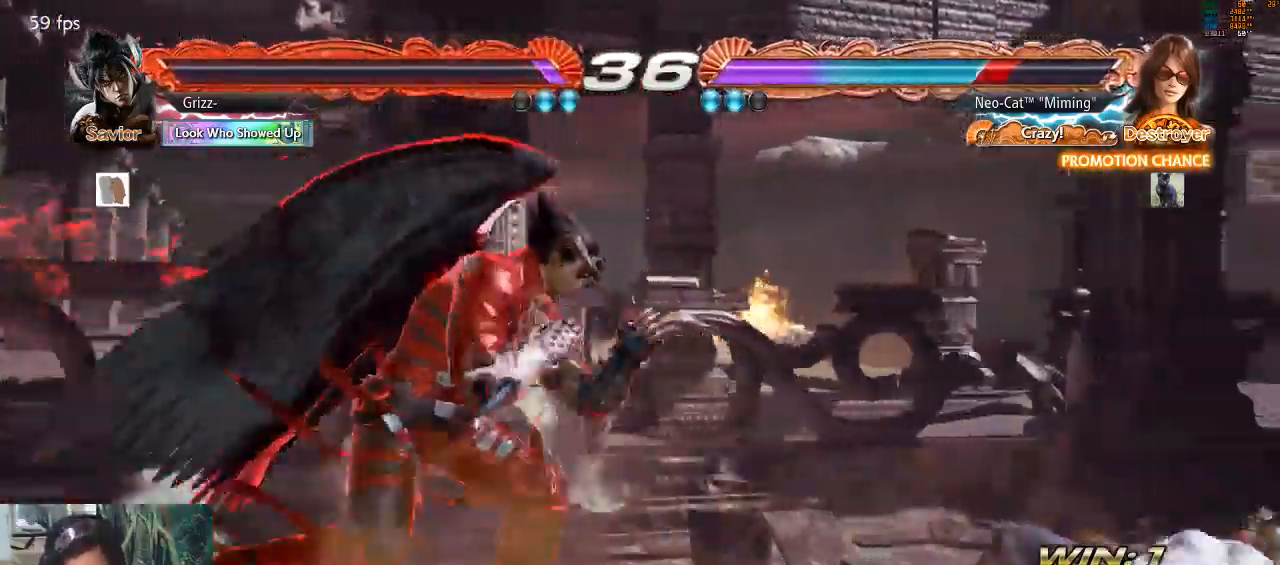
{"buttons": [], "left_stick": "down-right", "events": [[233, "left_stick", "center"], [300, "left_stick", "down-right"]]}
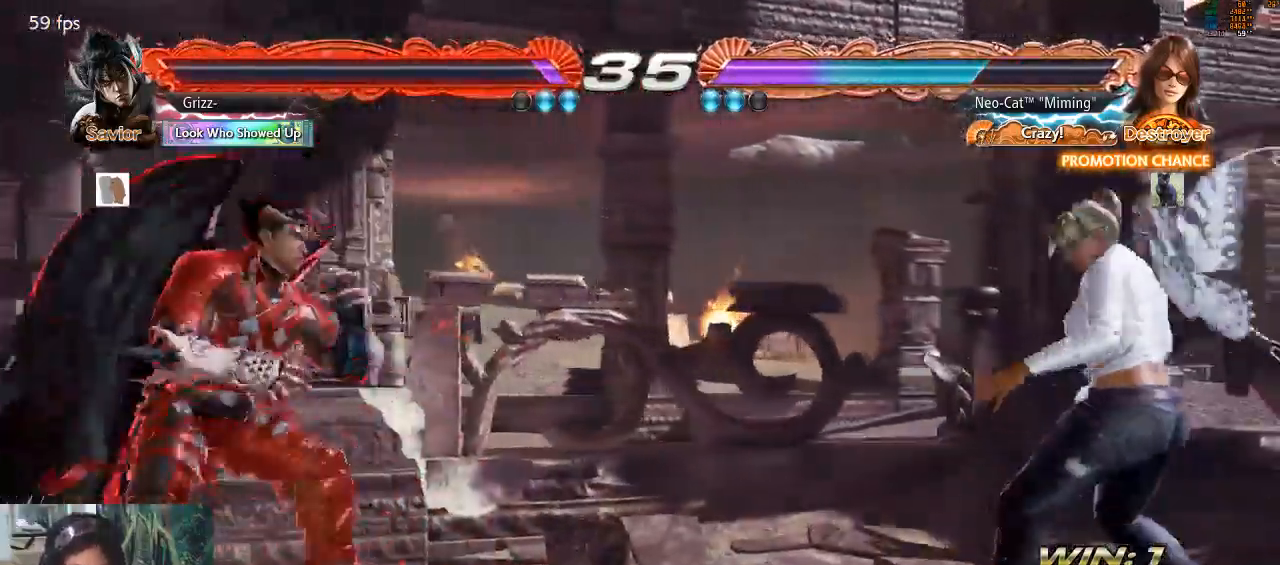
{"buttons": [], "left_stick": "right", "events": [[67, "left_stick", "right"], [200, "left_stick", "center"], [267, "left_stick", "down-right"], [367, "left_stick", "right"], [433, "left_stick", "center"], [500, "left_stick", "right"]]}
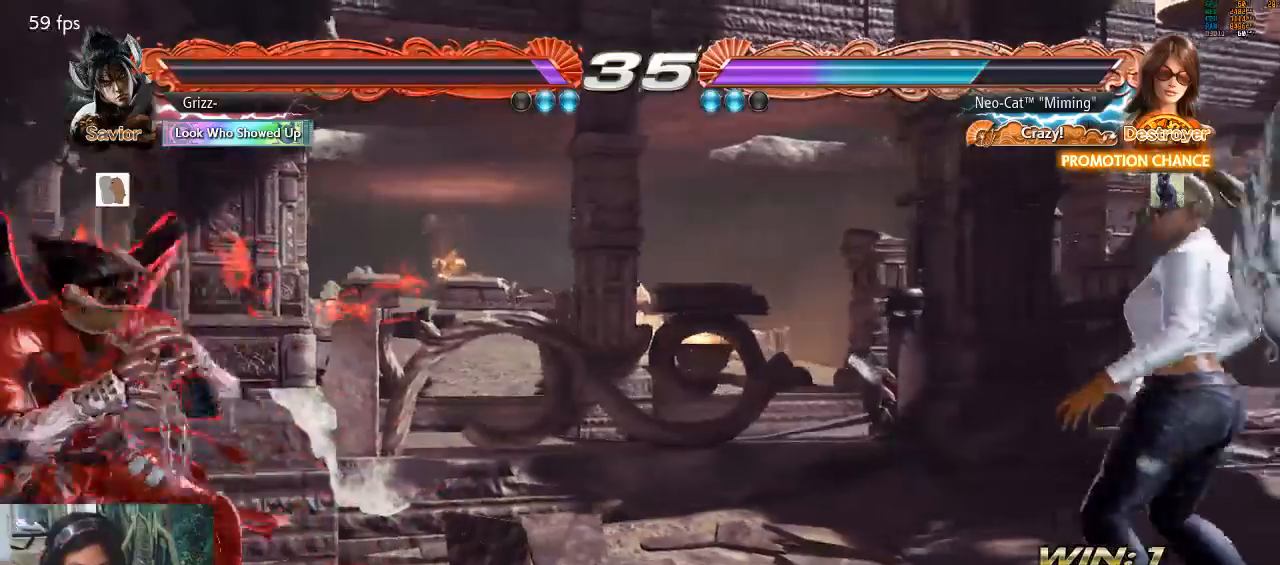
{"buttons": [], "left_stick": "down", "events": [[267, "left_stick", "center"], [333, "left_stick", "right"], [500, "left_stick", "down"]]}
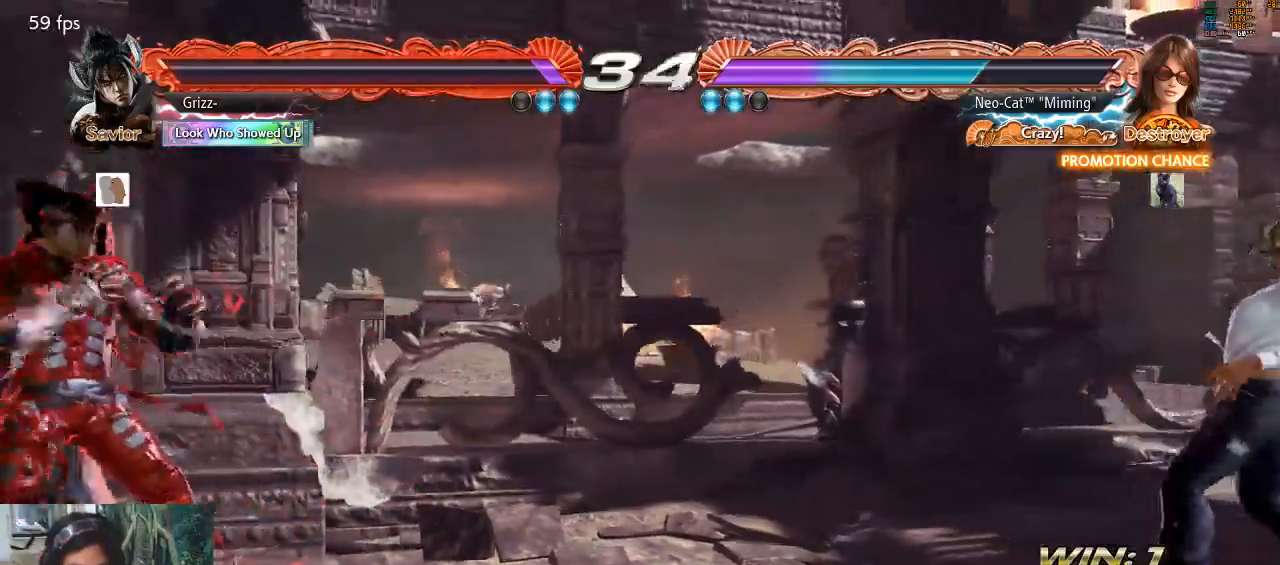
{"buttons": [], "left_stick": "center", "events": [[67, "left_stick", "center"]]}
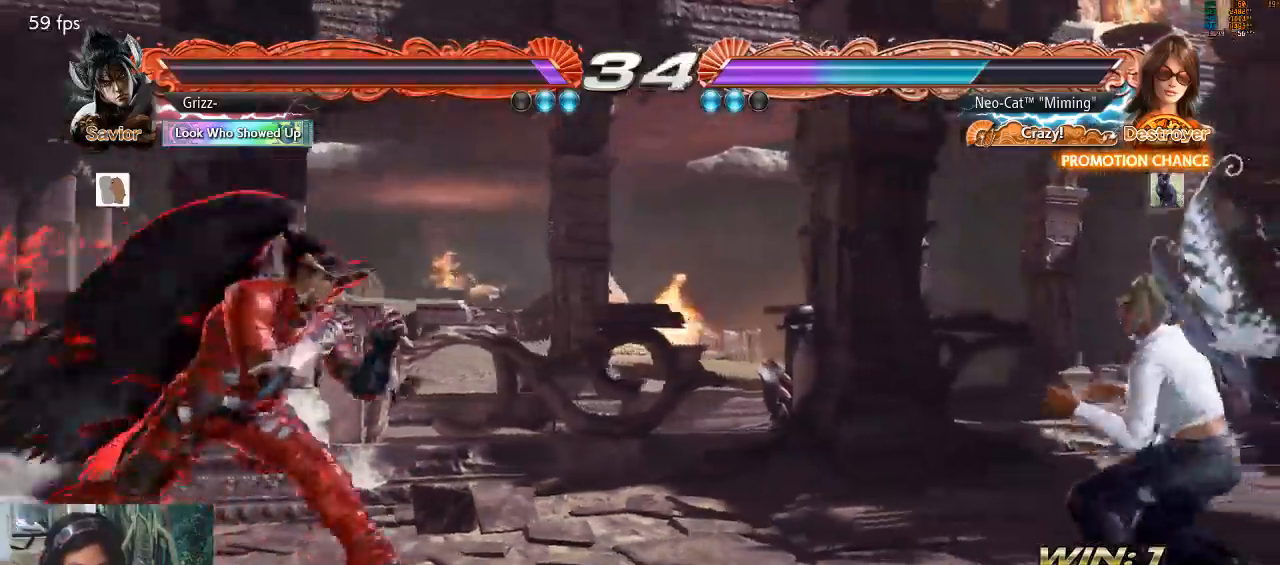
{"buttons": [], "left_stick": "center", "events": [[200, "left_stick", "down"], [233, "CIRCLE", "down"], [300, "CIRCLE", "up"], [300, "left_stick", "center"]]}
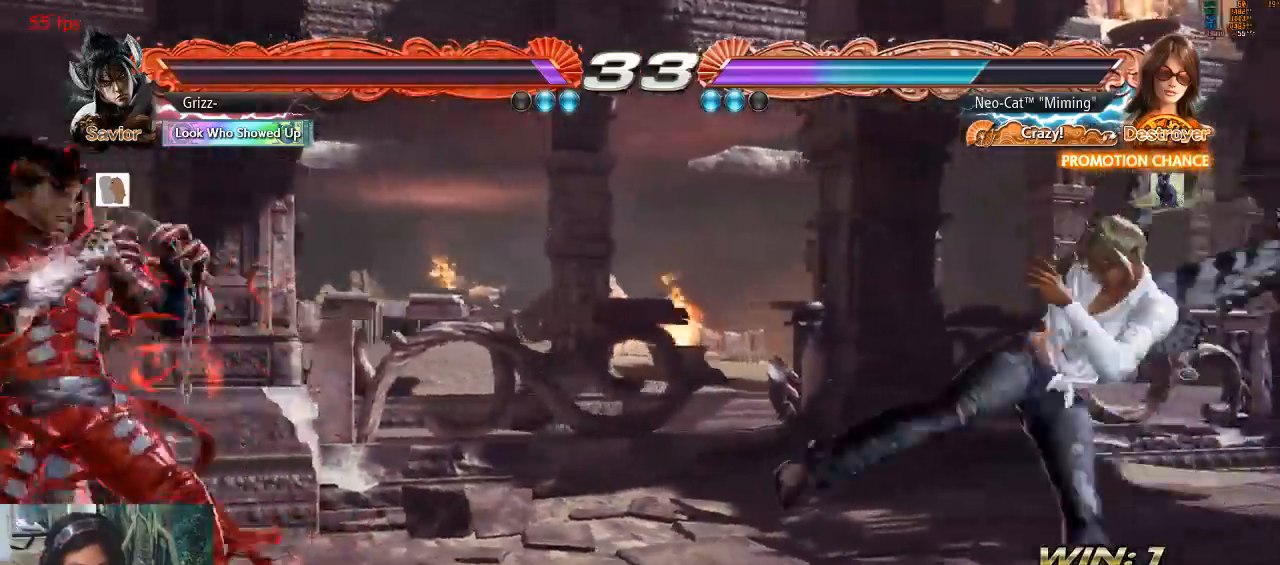
{"buttons": [], "left_stick": "left", "events": [[467, "left_stick", "left"]]}
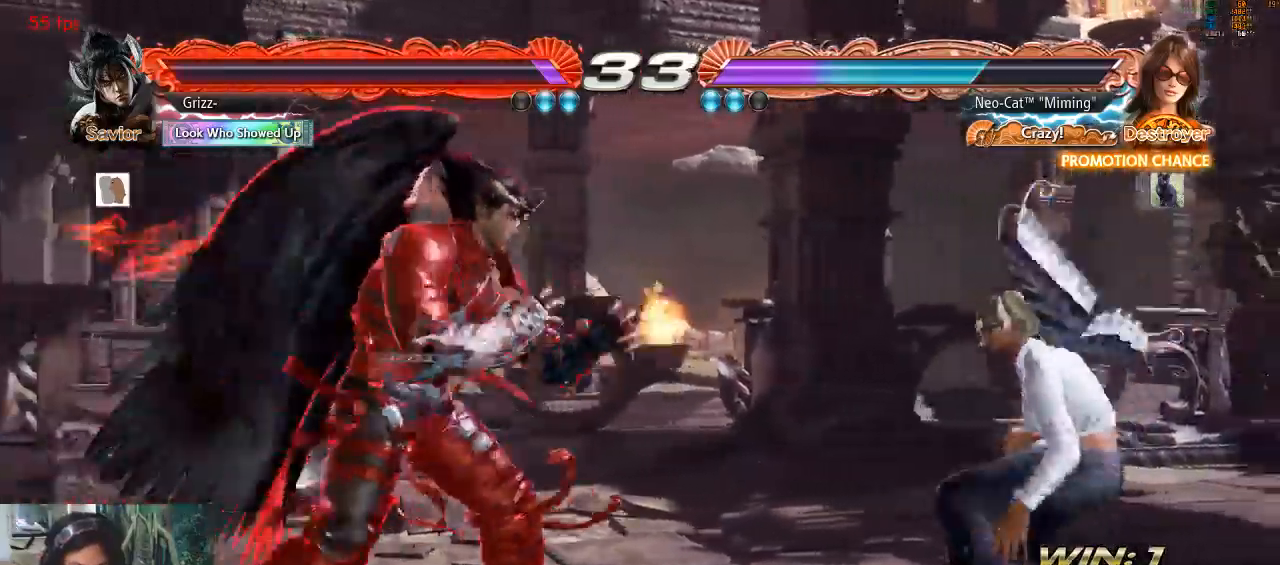
{"buttons": [], "left_stick": "center", "events": [[67, "left_stick", "right"], [133, "left_stick", "center"], [200, "left_stick", "right"], [333, "left_stick", "center"]]}
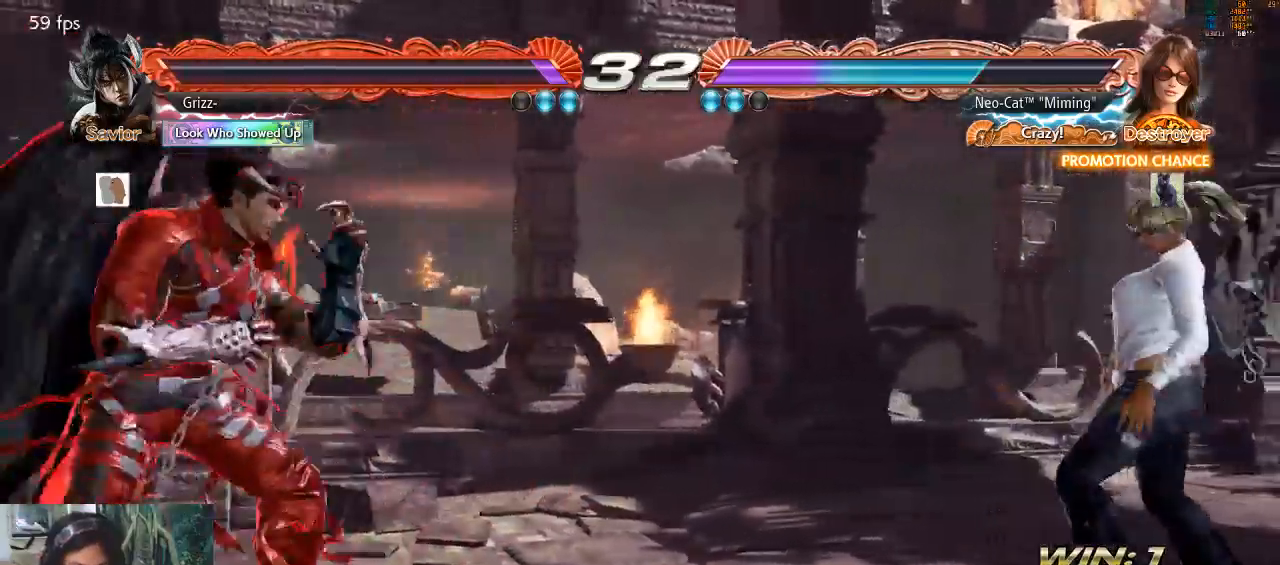
{"buttons": [], "left_stick": "center", "events": [[67, "left_stick", "down"], [167, "left_stick", "center"], [300, "CIRCLE", "down"], [300, "CROSS", "down"], [300, "left_stick", "left"], [333, "CROSS", "up"], [367, "CIRCLE", "up"], [367, "left_stick", "center"]]}
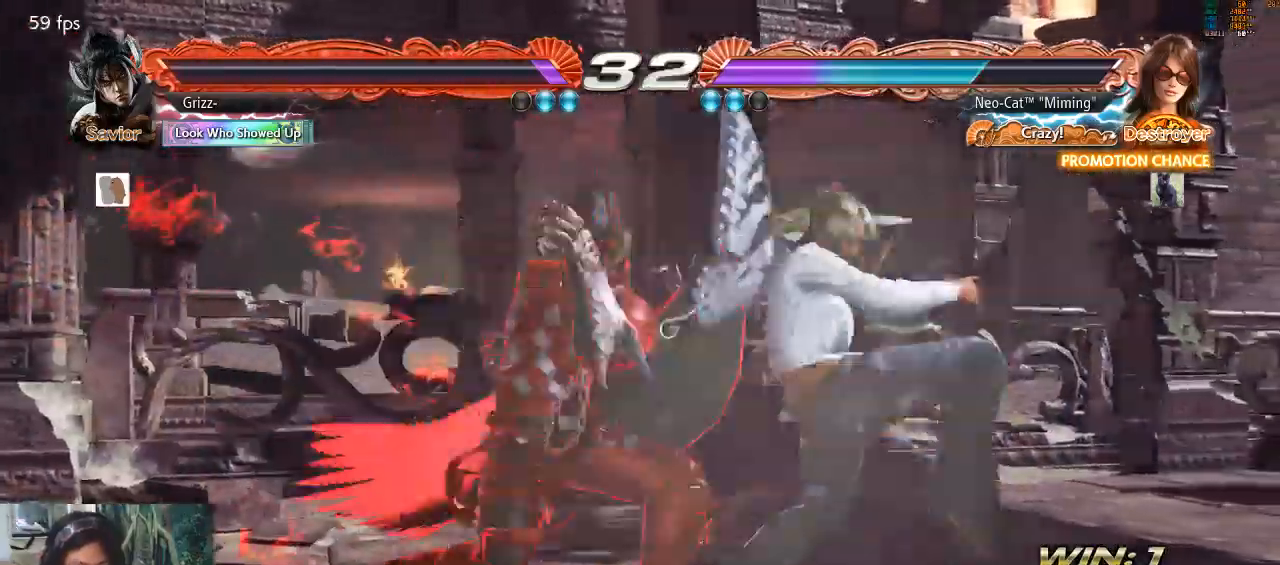
{"buttons": [], "left_stick": "center", "events": []}
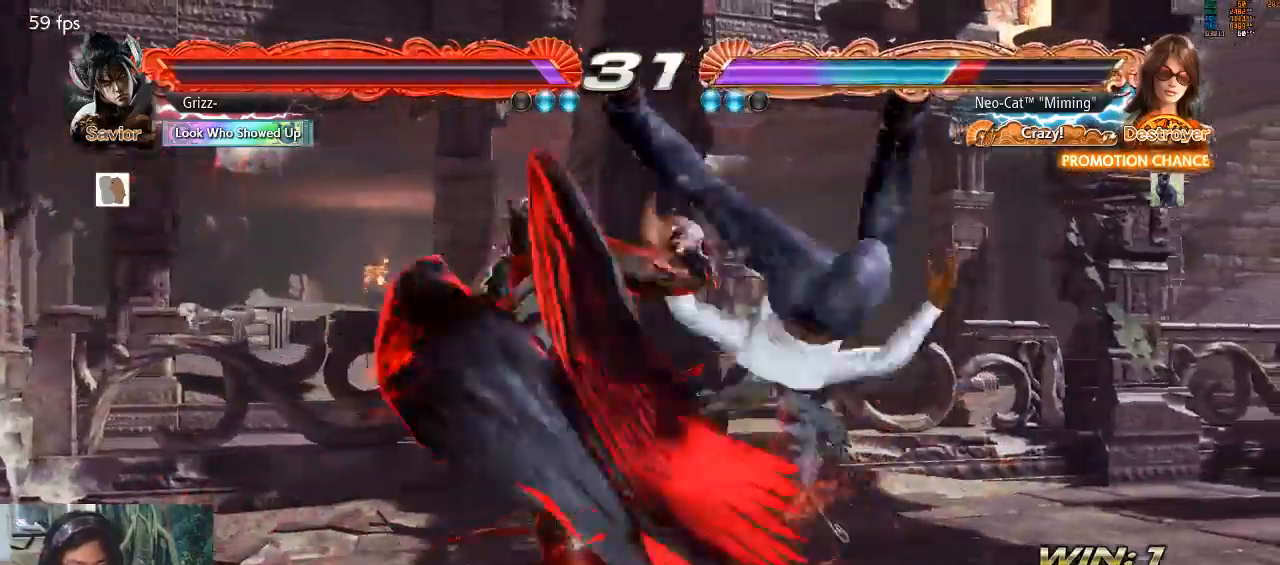
{"buttons": [], "left_stick": "center", "events": []}
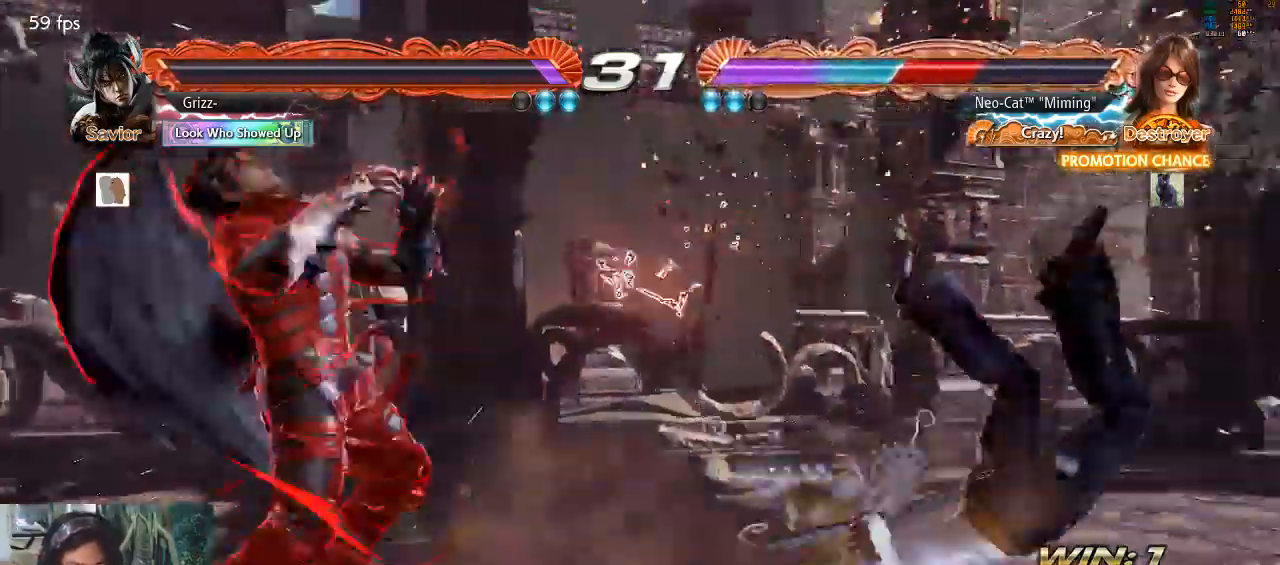
{"buttons": [], "left_stick": "center", "events": []}
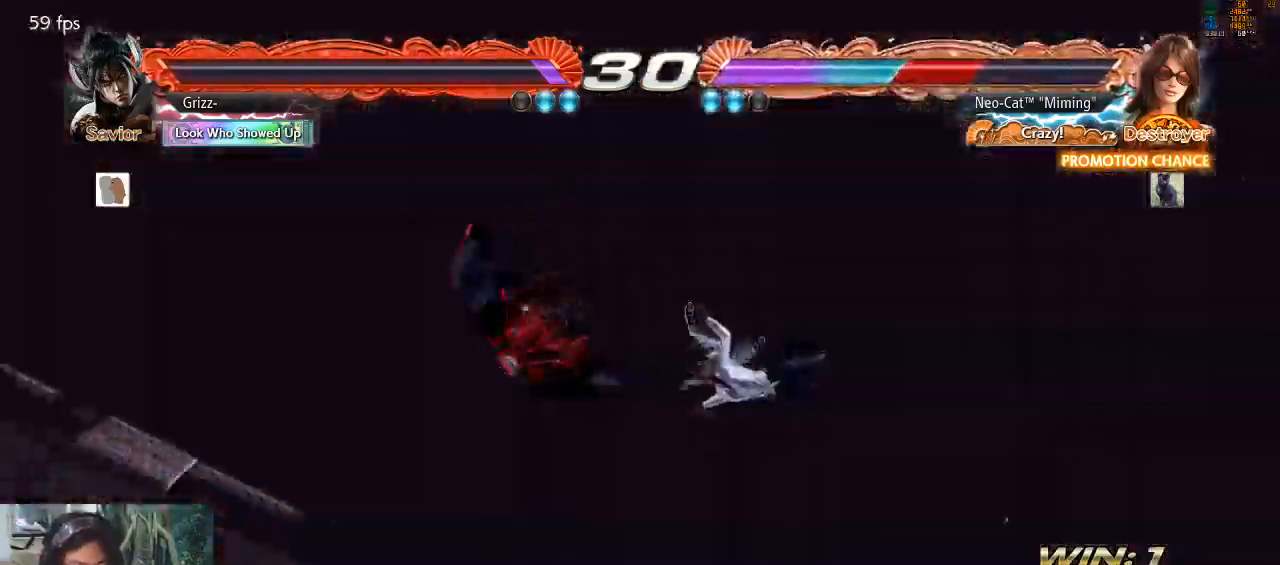
{"buttons": [], "left_stick": "center", "events": []}
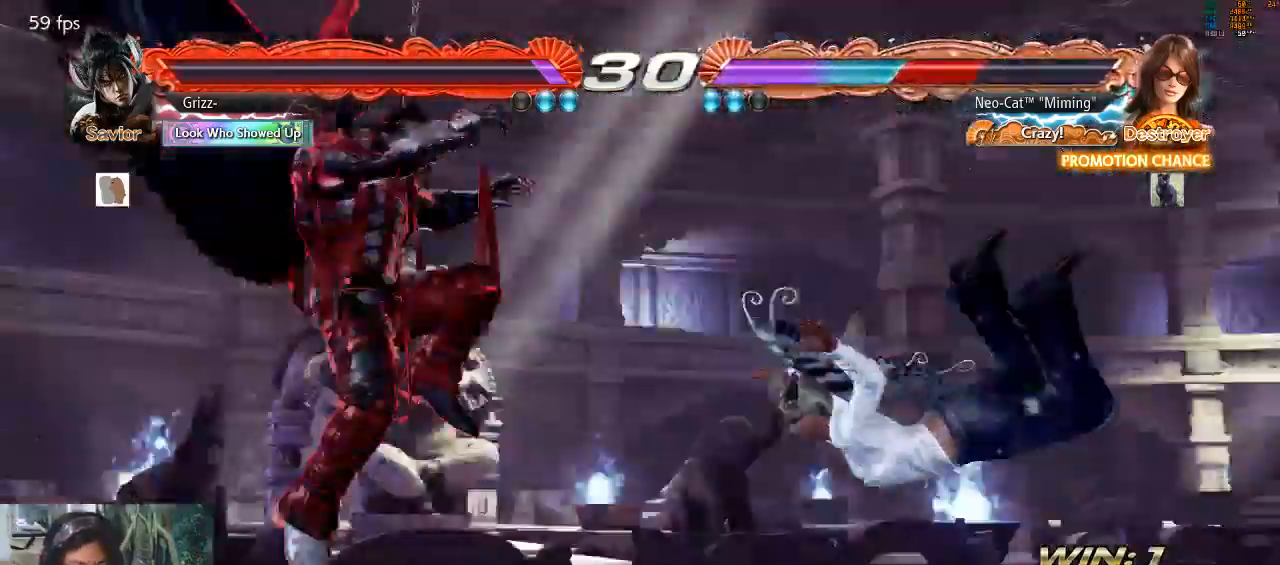
{"buttons": [], "left_stick": "center", "events": []}
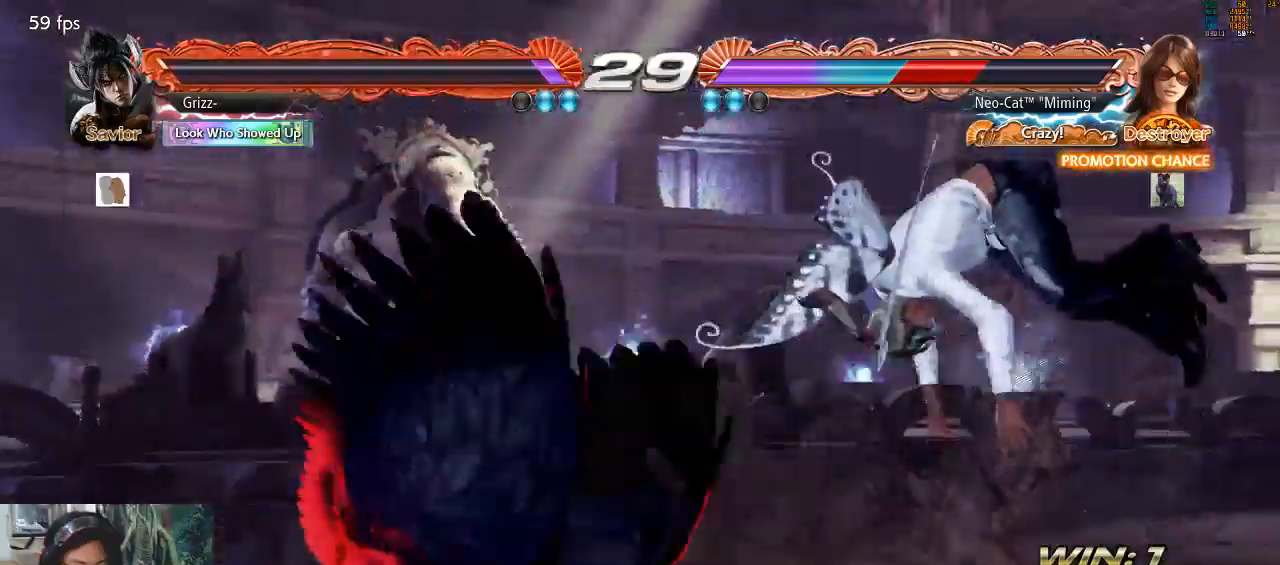
{"buttons": [], "left_stick": "center", "events": []}
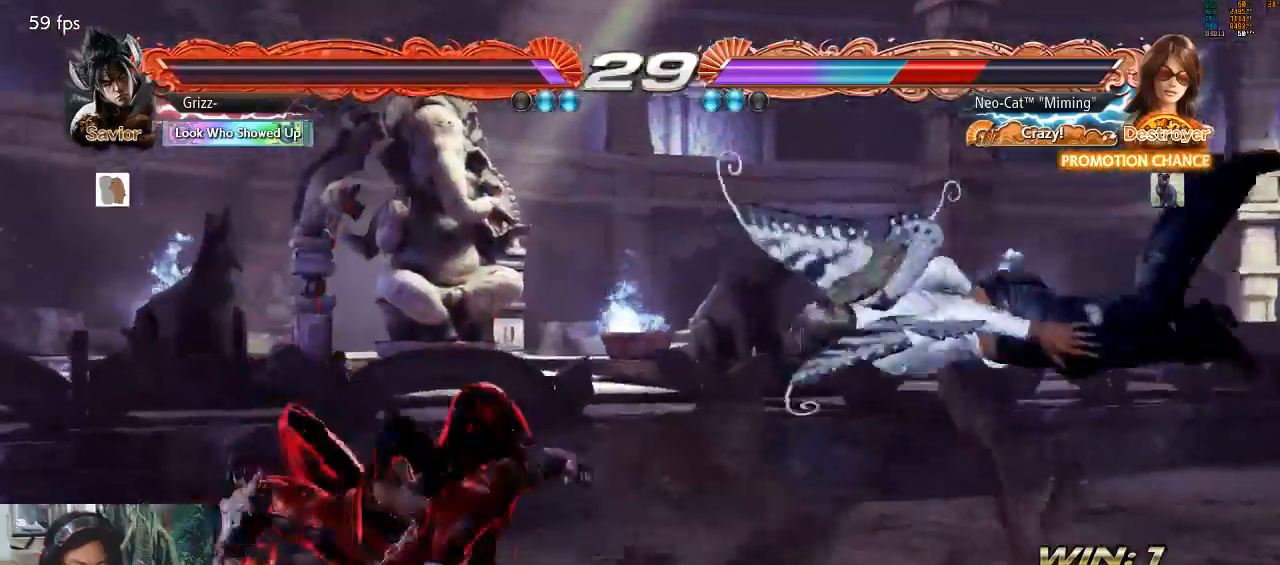
{"buttons": [], "left_stick": "center", "events": []}
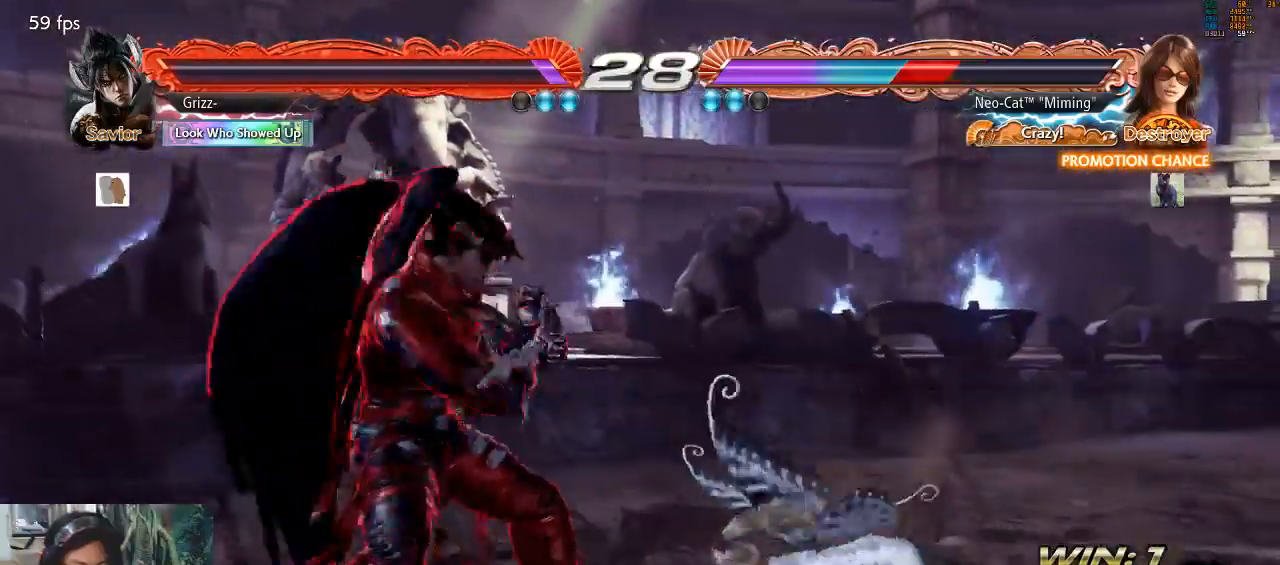
{"buttons": [], "left_stick": "down", "events": [[367, "left_stick", "down"], [400, "SQUARE", "down"], [467, "SQUARE", "up"]]}
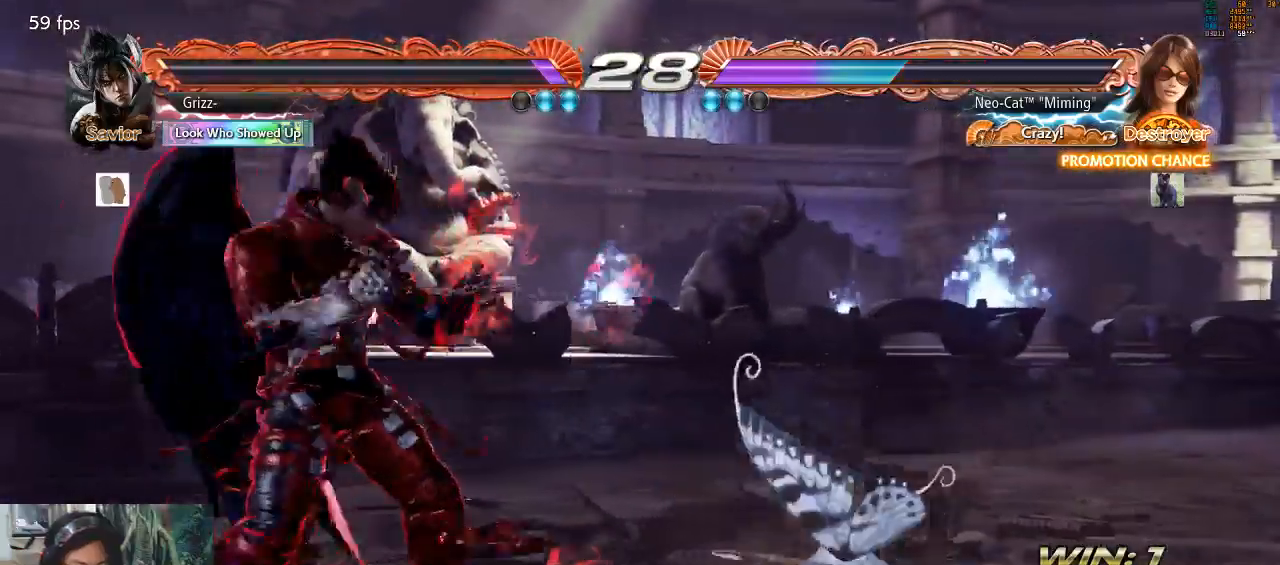
{"buttons": [], "left_stick": "down", "events": []}
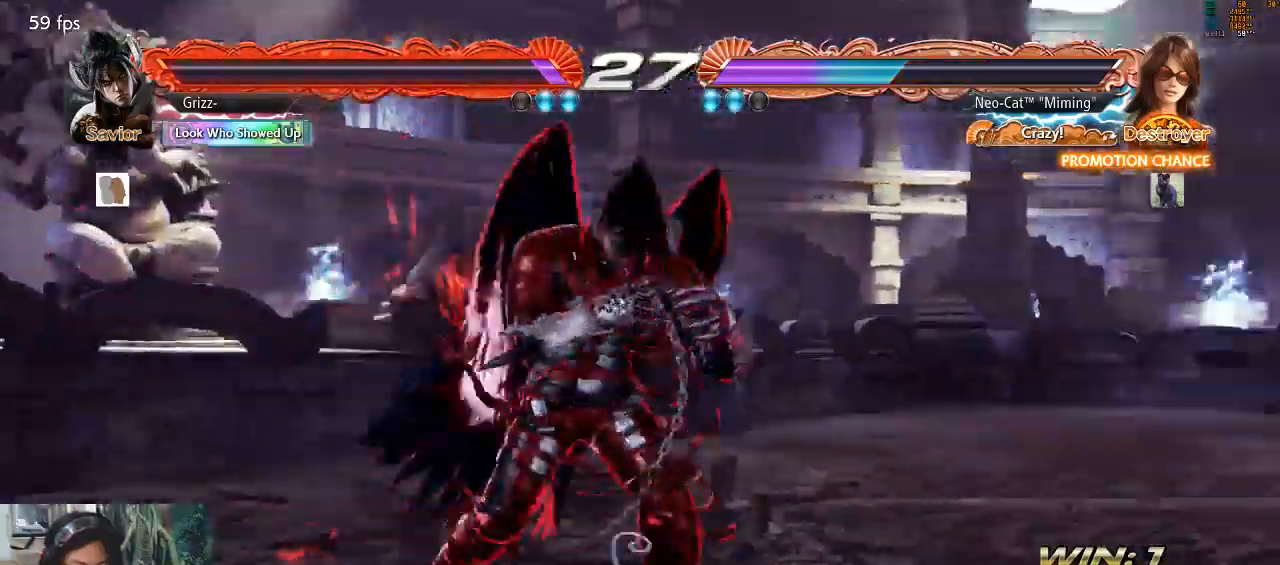
{"buttons": [], "left_stick": "center", "events": [[400, "left_stick", "center"]]}
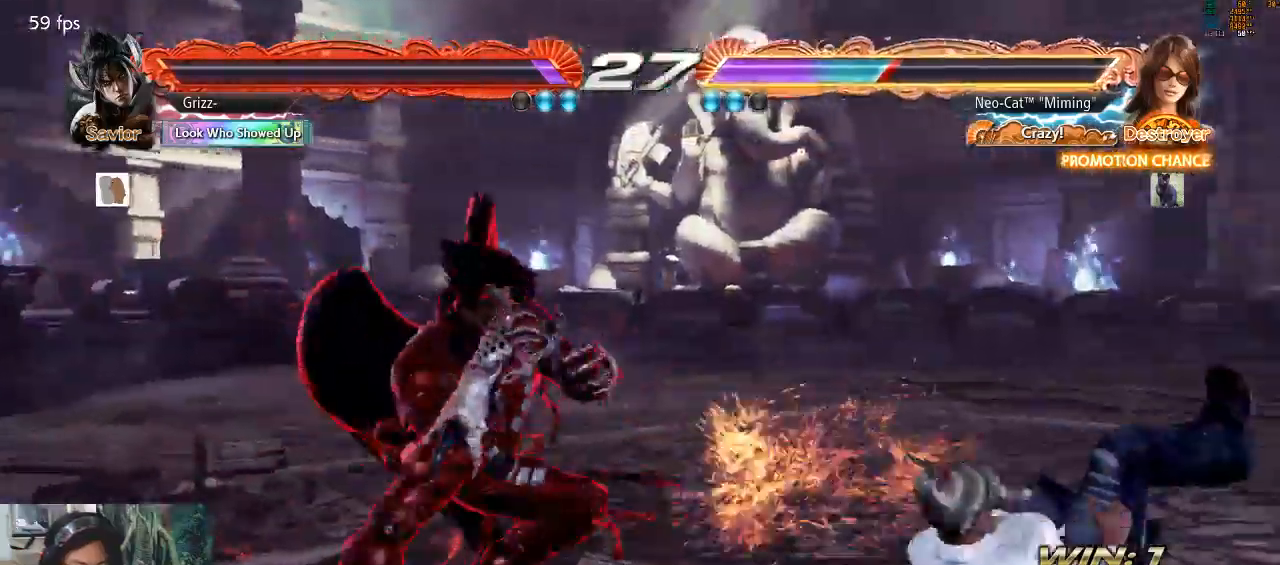
{"buttons": [], "left_stick": "up", "events": [[300, "left_stick", "up"]]}
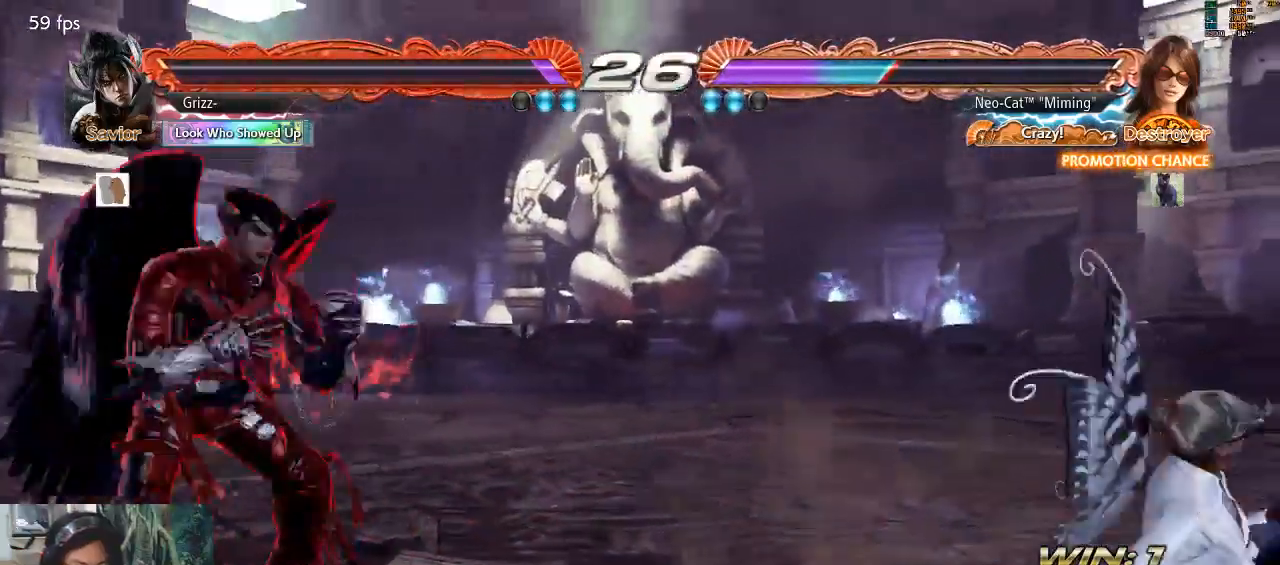
{"buttons": [], "left_stick": "center", "events": [[33, "left_stick", "center"], [267, "left_stick", "down"], [300, "CROSS", "down"], [367, "CROSS", "up"], [367, "left_stick", "center"]]}